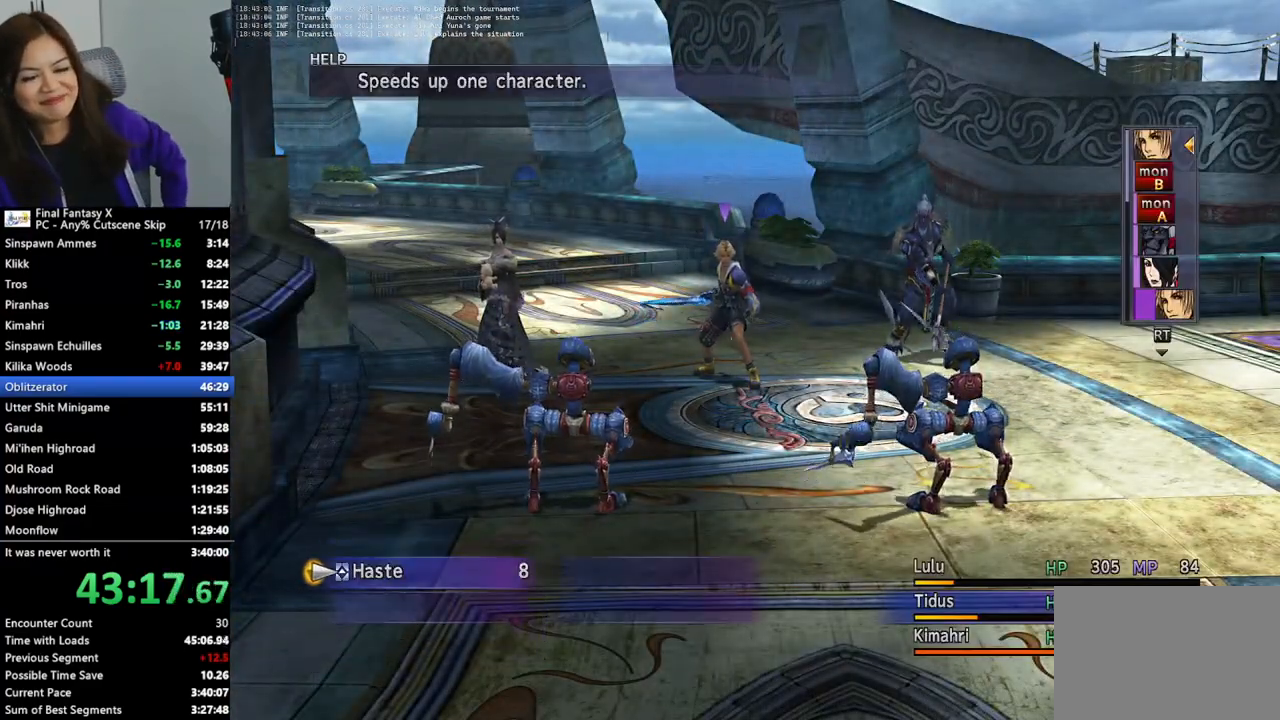
Gameplay with a controller (PlayStation layout); each line is a JSON object with the inputs held at the frame after it. "events" lists button and stick changes between this image and that frame as [ms after this image, input, new state], when the widget could be followed in between.
{"buttons": [], "left_stick": "center", "right_stick": "center", "events": [[33, "CROSS", "down"], [167, "CROSS", "up"]]}
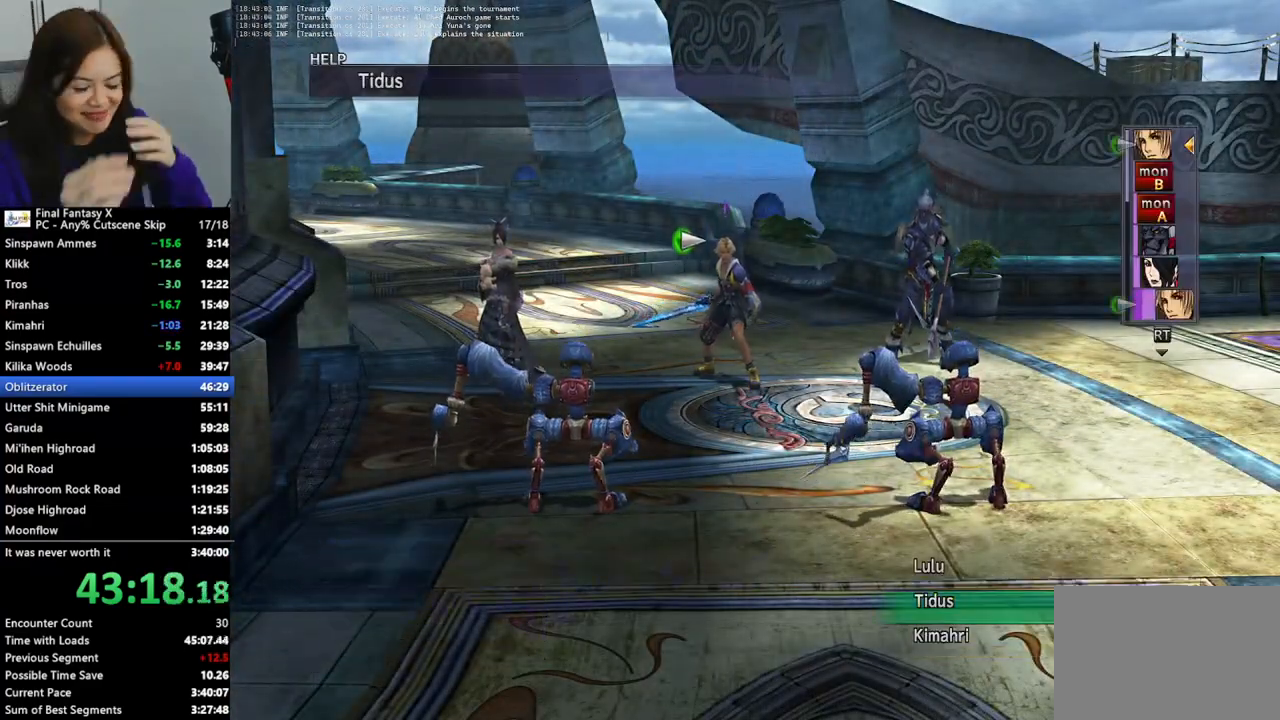
{"buttons": [], "left_stick": "center", "right_stick": "center", "events": [[167, "DPAD_LEFT", "down"], [233, "DPAD_LEFT", "up"], [267, "CROSS", "down"], [367, "CROSS", "up"], [433, "CROSS", "down"], [500, "CROSS", "up"]]}
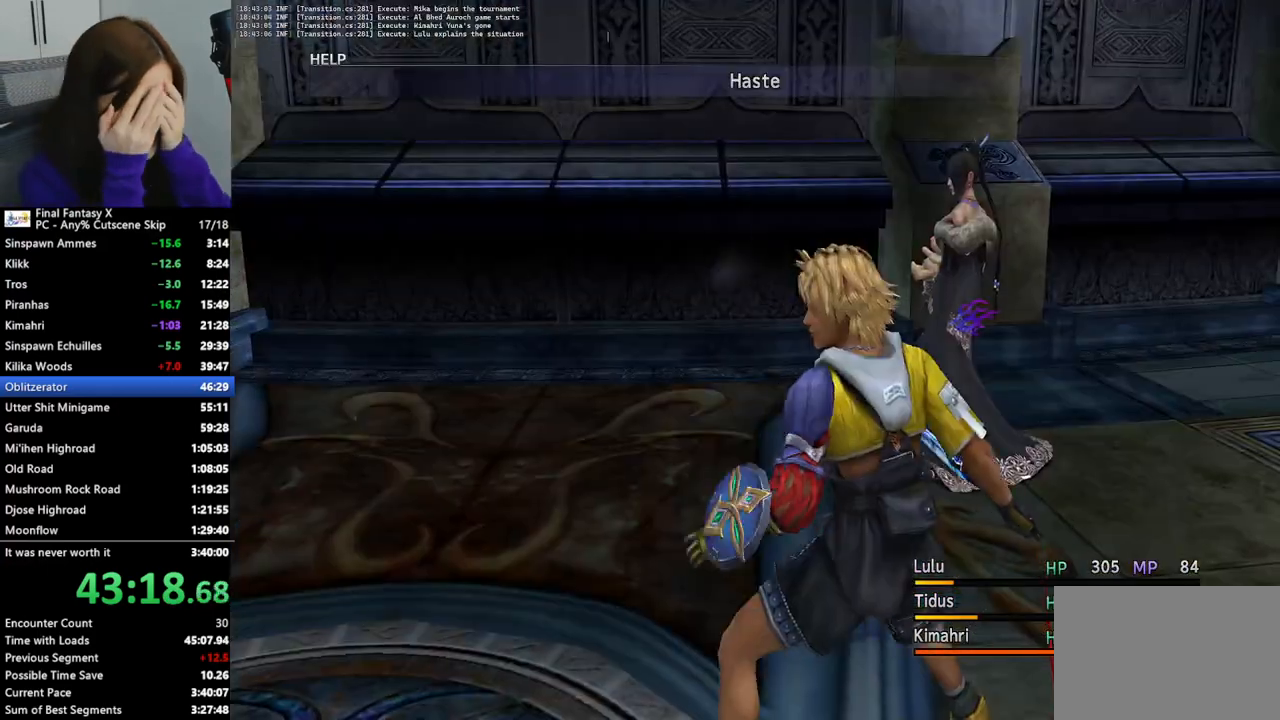
{"buttons": [], "left_stick": "center", "right_stick": "center", "events": [[67, "CROSS", "down"], [167, "CROSS", "up"], [233, "CROSS", "down"], [300, "CROSS", "up"], [400, "CROSS", "down"], [467, "CROSS", "up"]]}
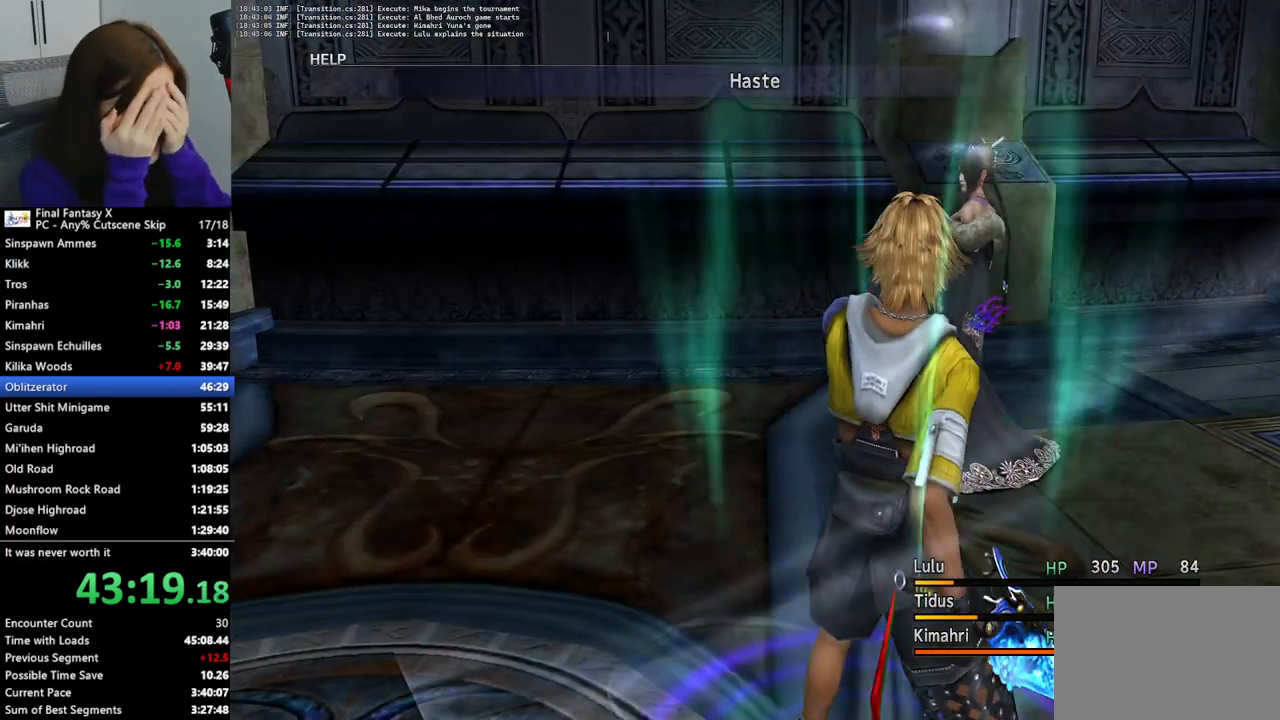
{"buttons": [], "left_stick": "center", "right_stick": "center", "events": [[33, "CROSS", "down"], [133, "CROSS", "up"], [233, "CROSS", "down"], [233, "DPAD_DOWN", "down"], [267, "DPAD_DOWN", "up"], [333, "CROSS", "up"], [433, "CROSS", "down"], [500, "CROSS", "up"]]}
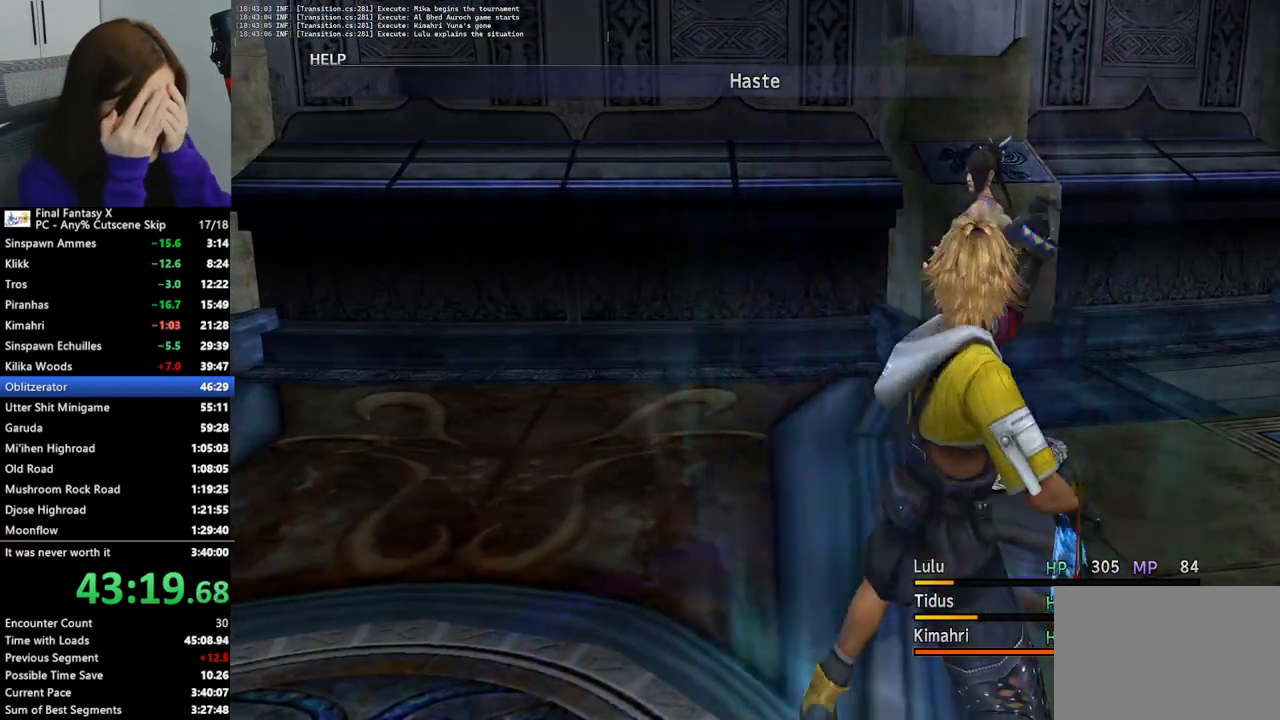
{"buttons": ["CROSS"], "left_stick": "center", "right_stick": "center", "events": [[100, "CROSS", "down"], [200, "CROSS", "up"], [267, "CROSS", "down"], [400, "CROSS", "up"], [467, "CROSS", "down"]]}
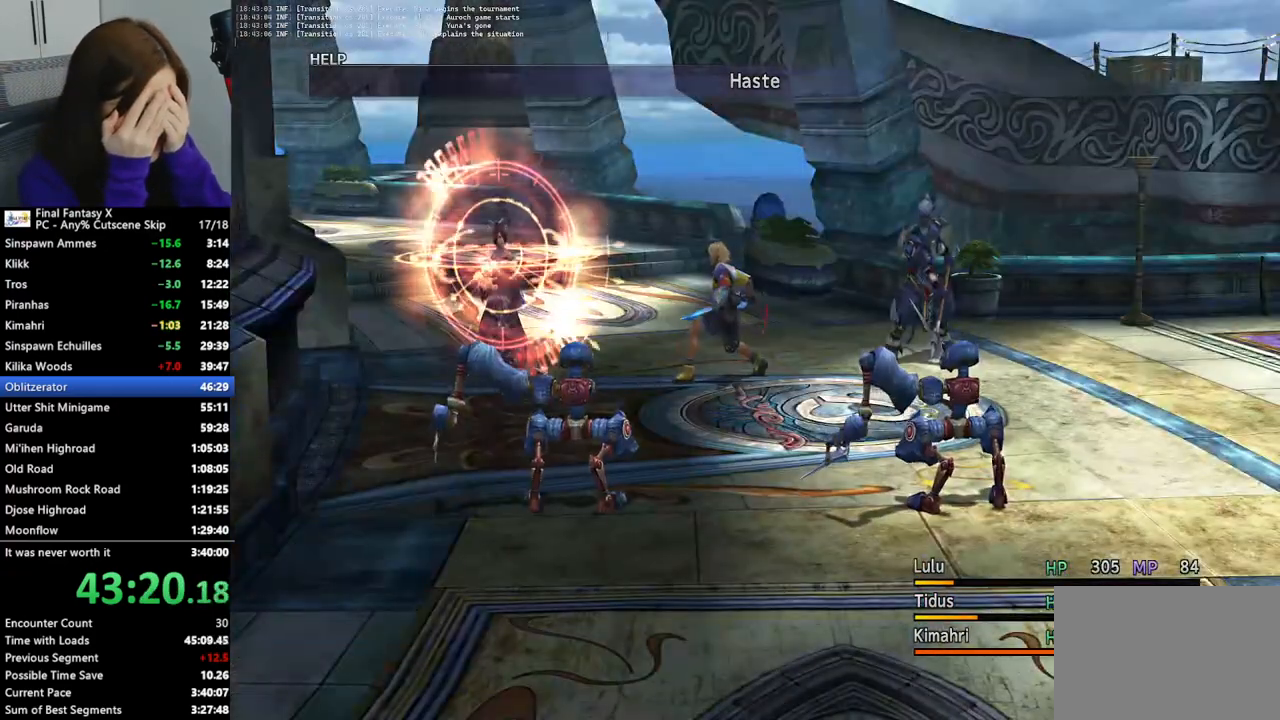
{"buttons": ["CROSS"], "left_stick": "center", "right_stick": "center", "events": [[33, "CROSS", "up"], [167, "CROSS", "down"], [233, "CROSS", "up"], [333, "CROSS", "down"], [400, "CROSS", "up"], [500, "CROSS", "down"]]}
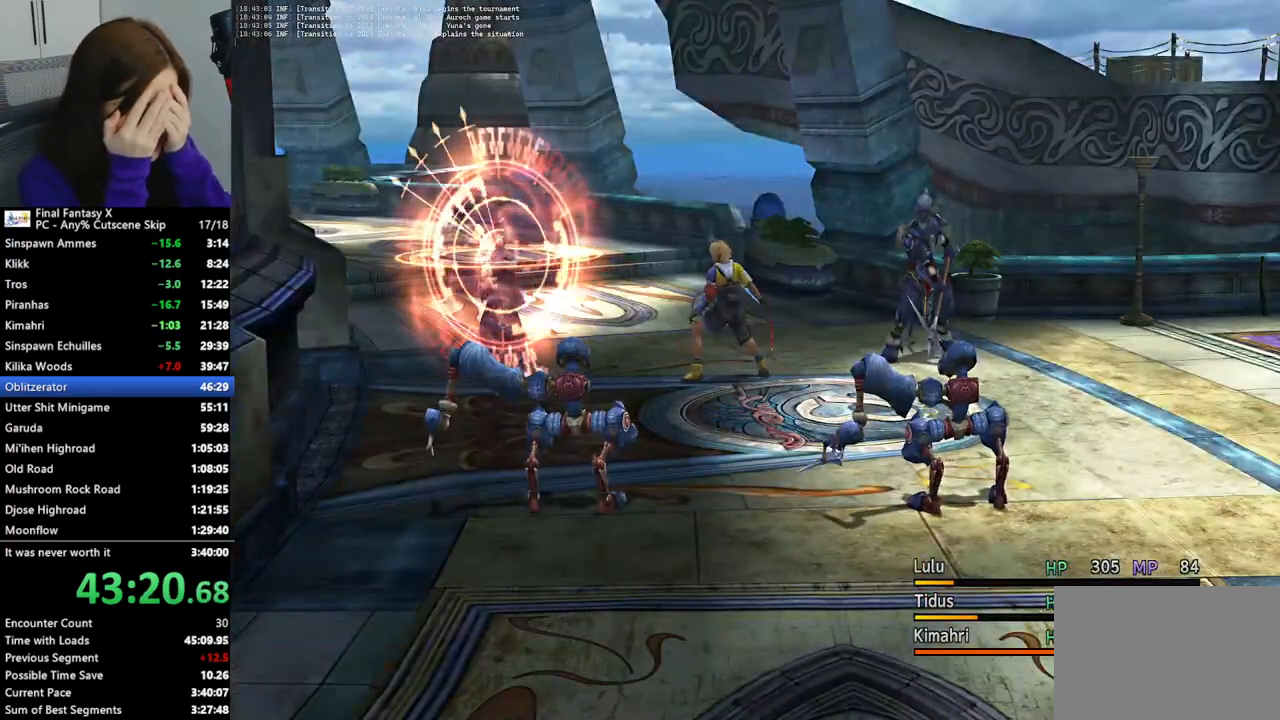
{"buttons": [], "left_stick": "center", "right_stick": "center", "events": [[100, "CROSS", "up"], [167, "CROSS", "down"], [267, "CROSS", "up"], [333, "CROSS", "down"], [433, "CROSS", "up"]]}
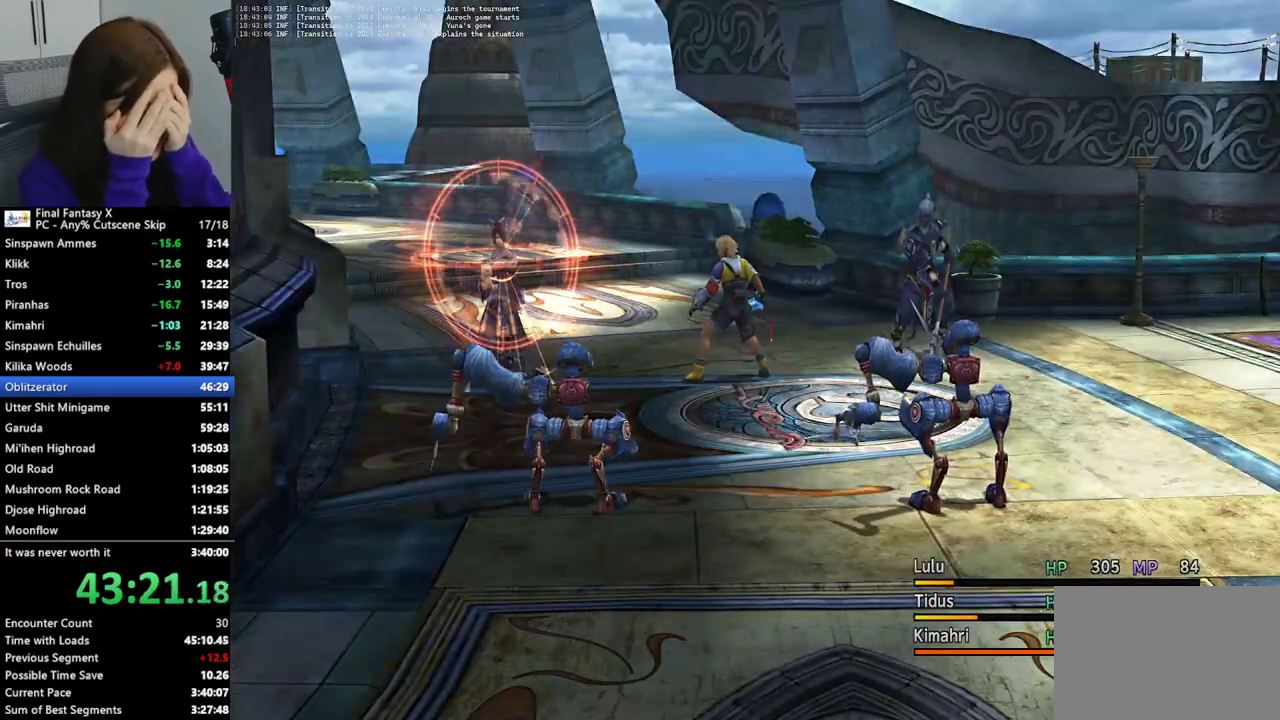
{"buttons": [], "left_stick": "center", "right_stick": "center", "events": [[33, "CROSS", "down"], [100, "CROSS", "up"], [200, "CROSS", "down"], [267, "CROSS", "up"], [367, "CROSS", "down"], [467, "CROSS", "up"]]}
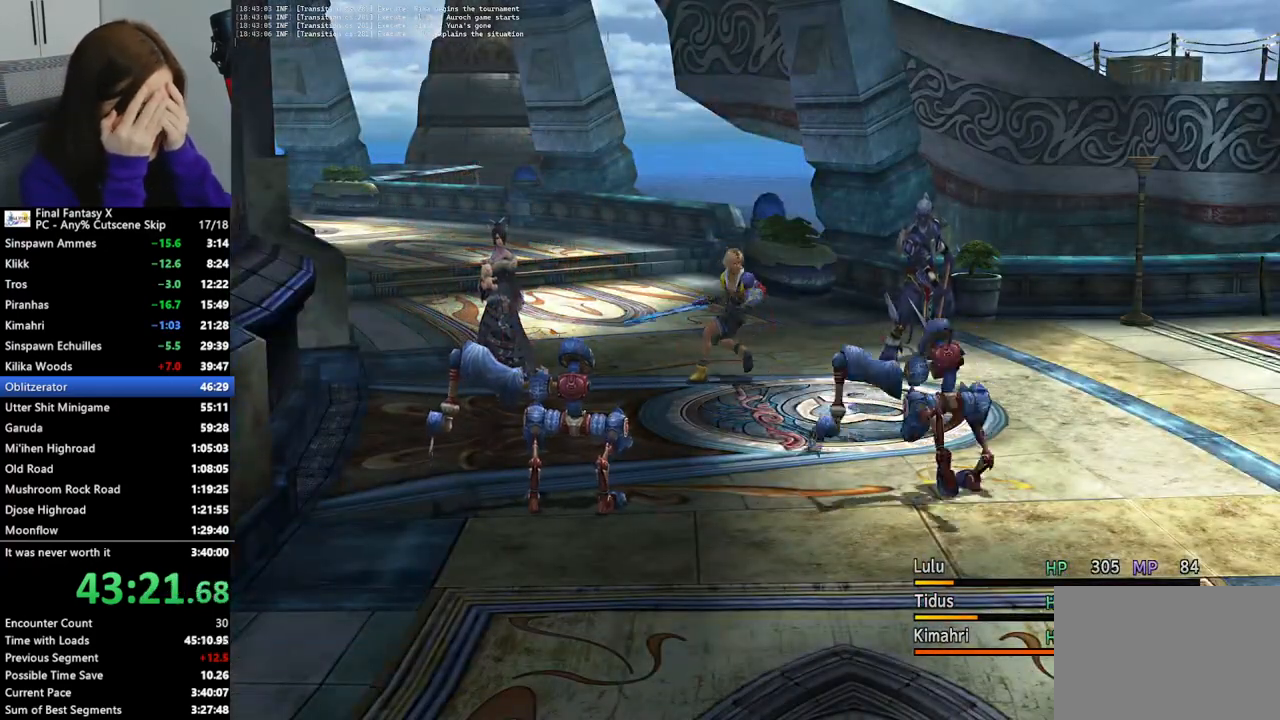
{"buttons": [], "left_stick": "center", "right_stick": "center", "events": [[100, "CROSS", "down"], [133, "CROSS", "up"]]}
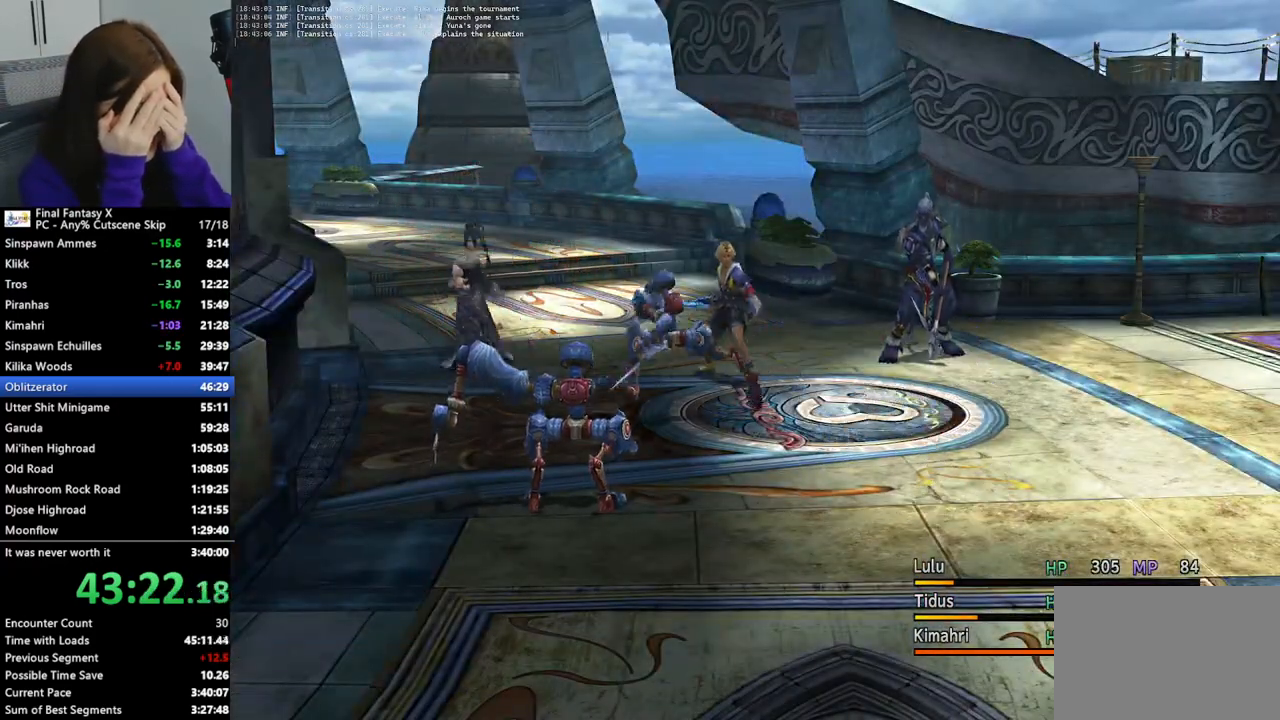
{"buttons": [], "left_stick": "center", "right_stick": "center", "events": [[167, "CROSS", "down"], [300, "CROSS", "up"], [367, "CROSS", "down"], [467, "CROSS", "up"]]}
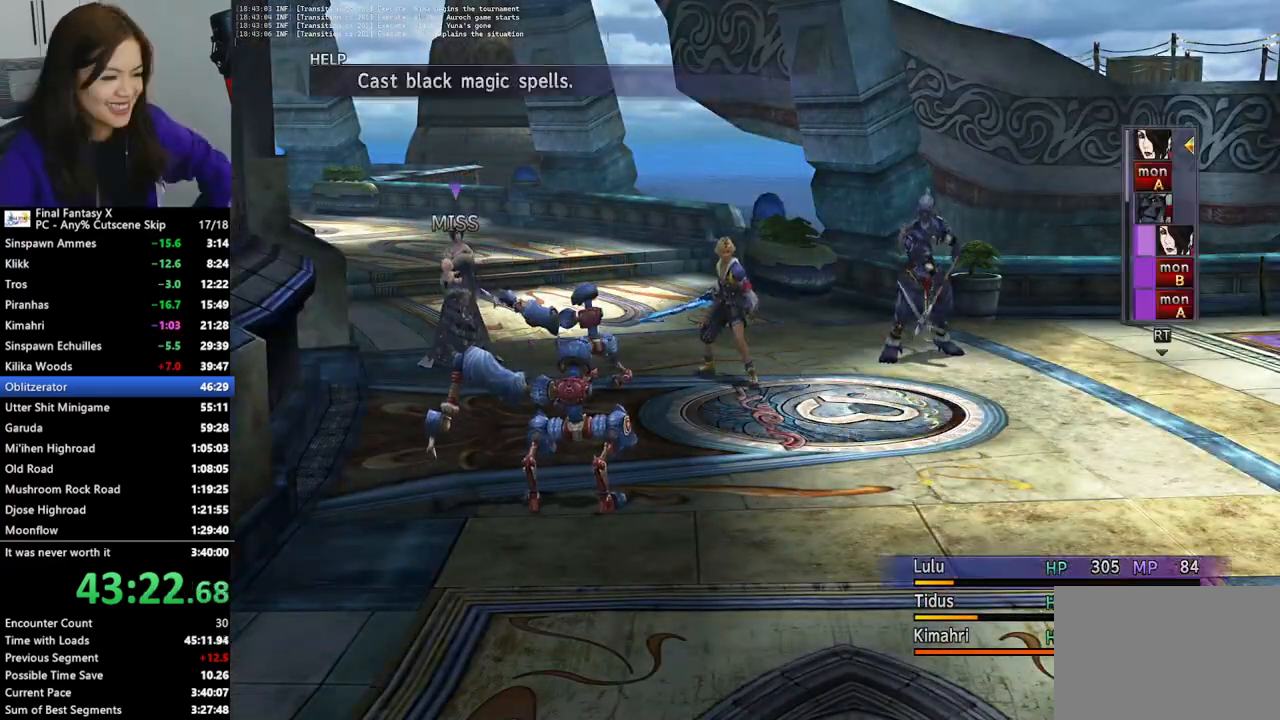
{"buttons": ["CROSS"], "left_stick": "center", "right_stick": "center", "events": [[33, "CROSS", "down"], [100, "CROSS", "up"], [467, "CROSS", "down"]]}
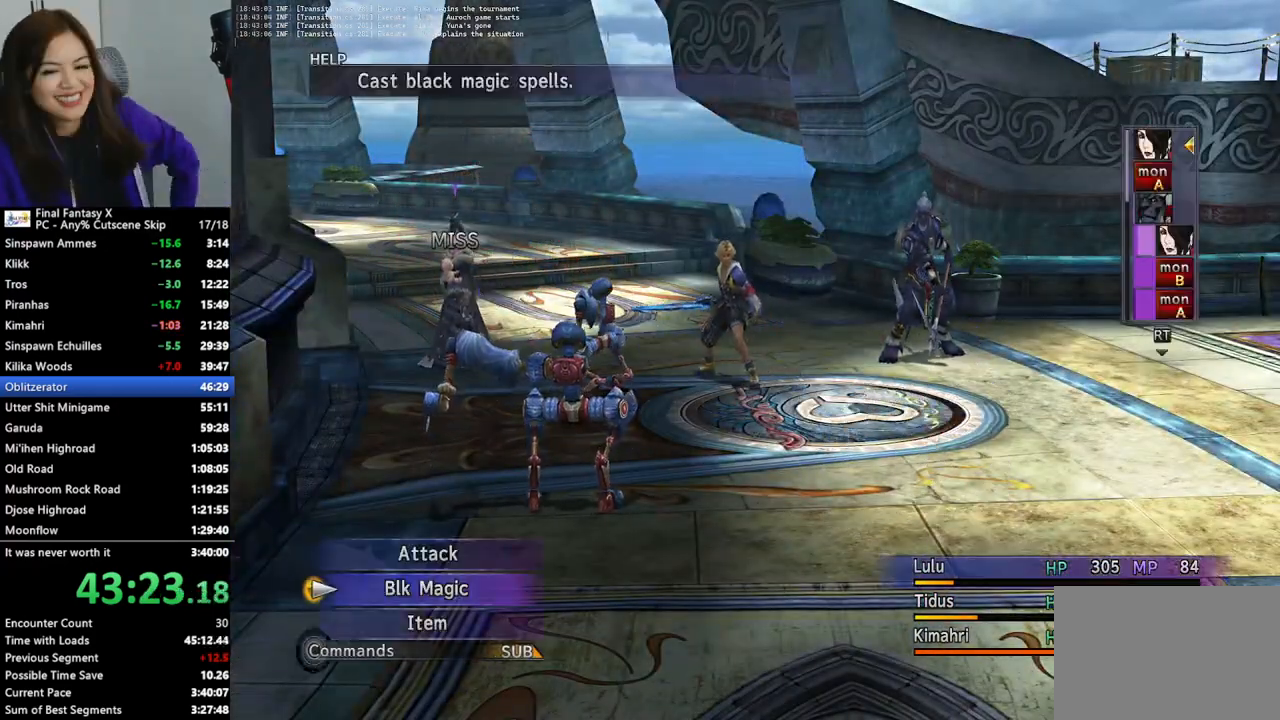
{"buttons": ["CROSS"], "left_stick": "center", "right_stick": "center", "events": [[100, "CROSS", "up"], [433, "CROSS", "down"]]}
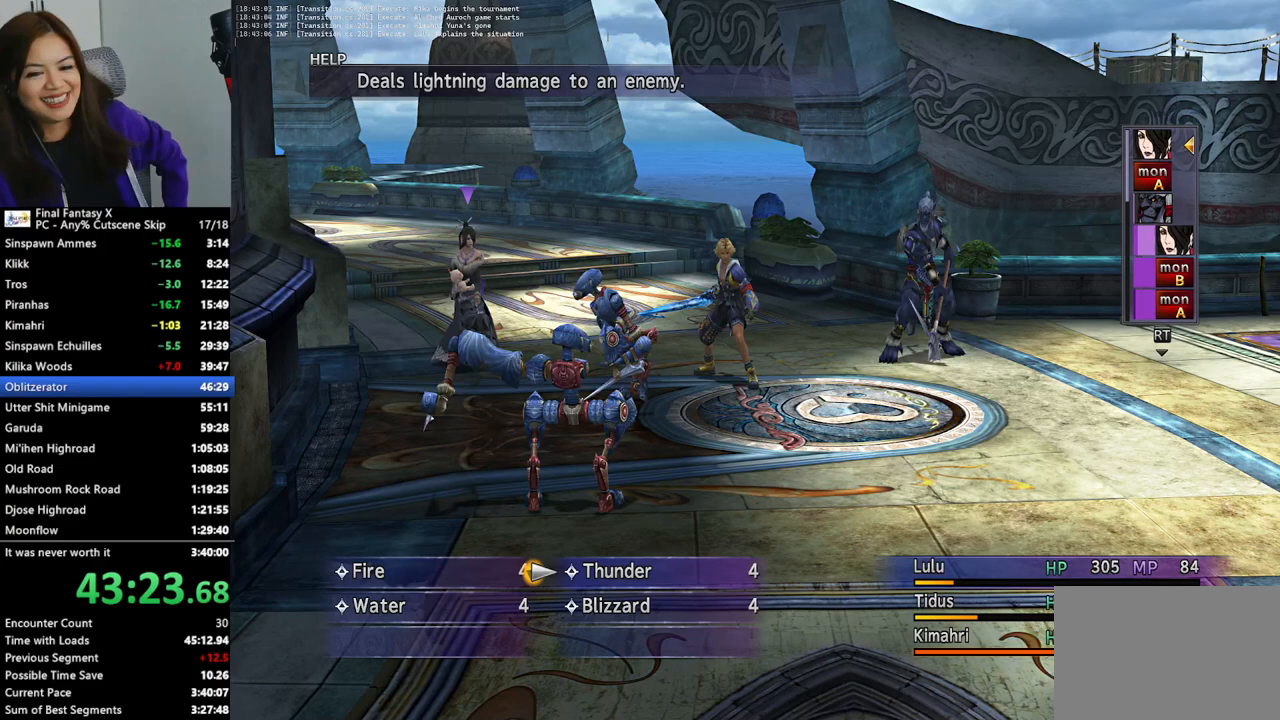
{"buttons": ["CROSS"], "left_stick": "center", "right_stick": "center", "events": [[67, "CROSS", "up"], [500, "CROSS", "down"]]}
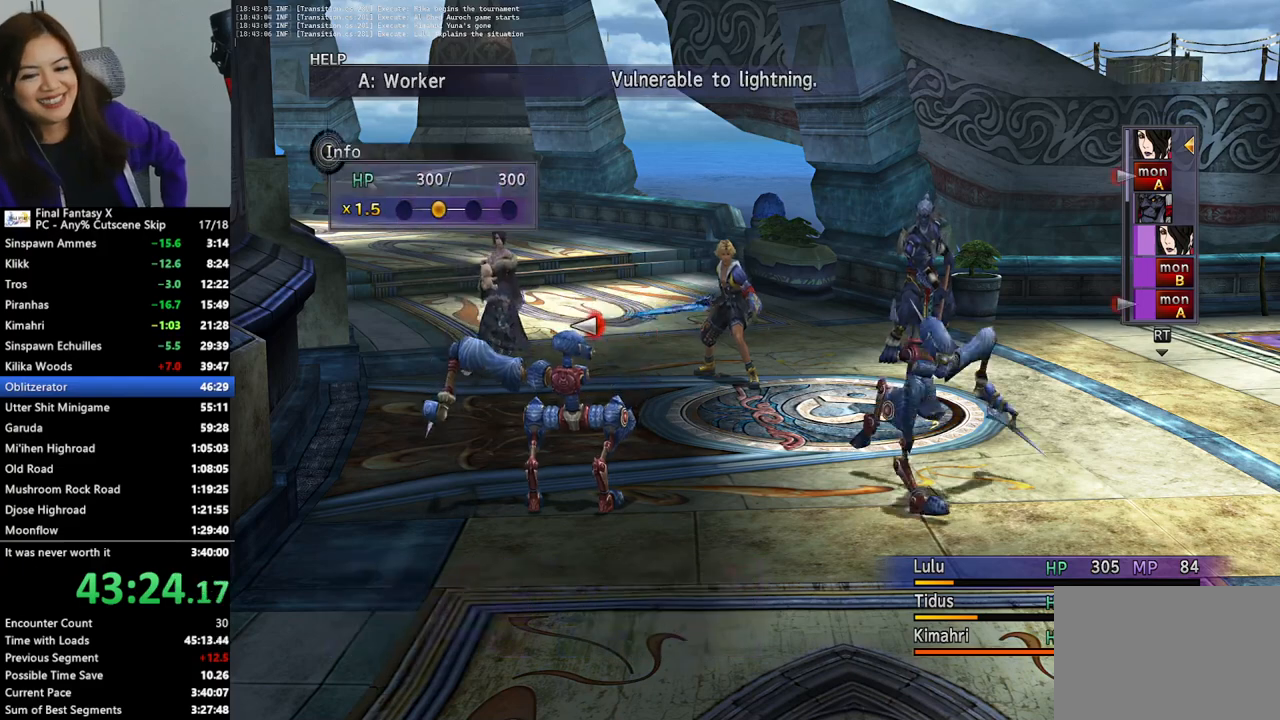
{"buttons": ["CROSS"], "left_stick": "center", "right_stick": "center", "events": [[100, "CROSS", "up"], [167, "CROSS", "down"], [233, "CROSS", "up"], [300, "CROSS", "down"], [400, "CROSS", "up"], [467, "CROSS", "down"]]}
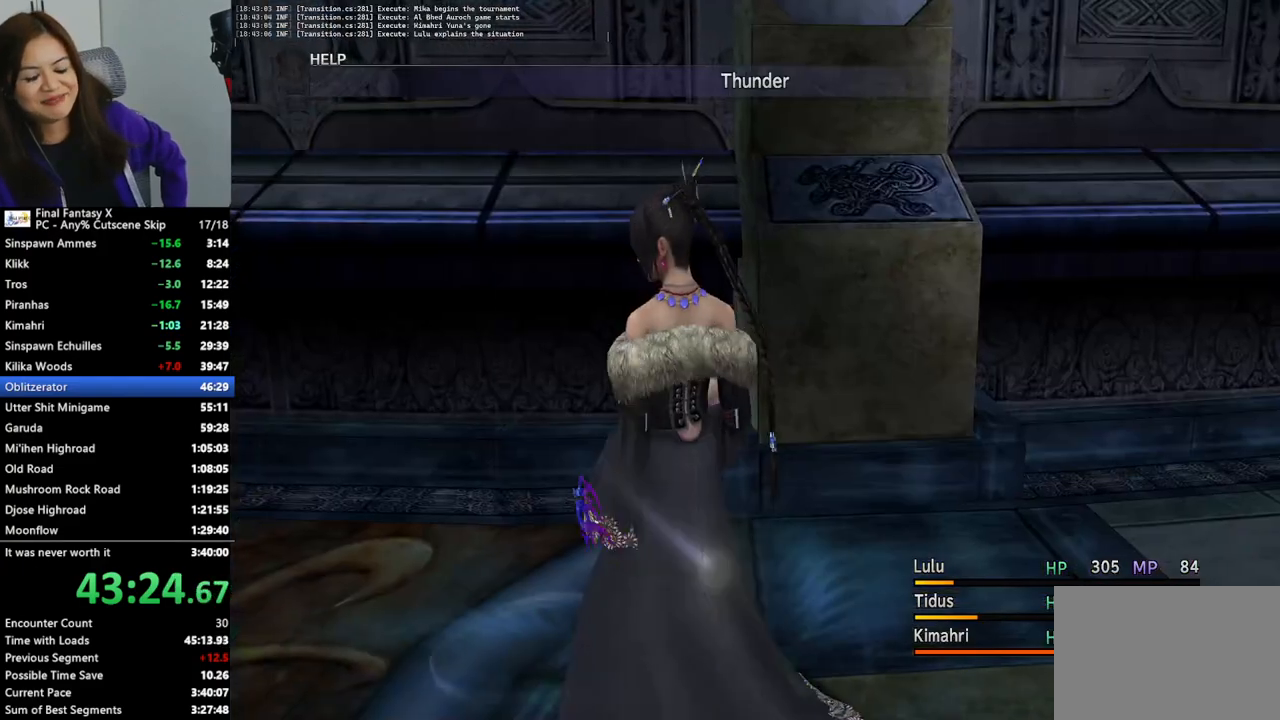
{"buttons": ["CROSS"], "left_stick": "center", "right_stick": "center", "events": [[67, "CROSS", "up"], [133, "CROSS", "down"], [233, "CROSS", "up"], [300, "CROSS", "down"], [400, "CROSS", "up"], [467, "CROSS", "down"]]}
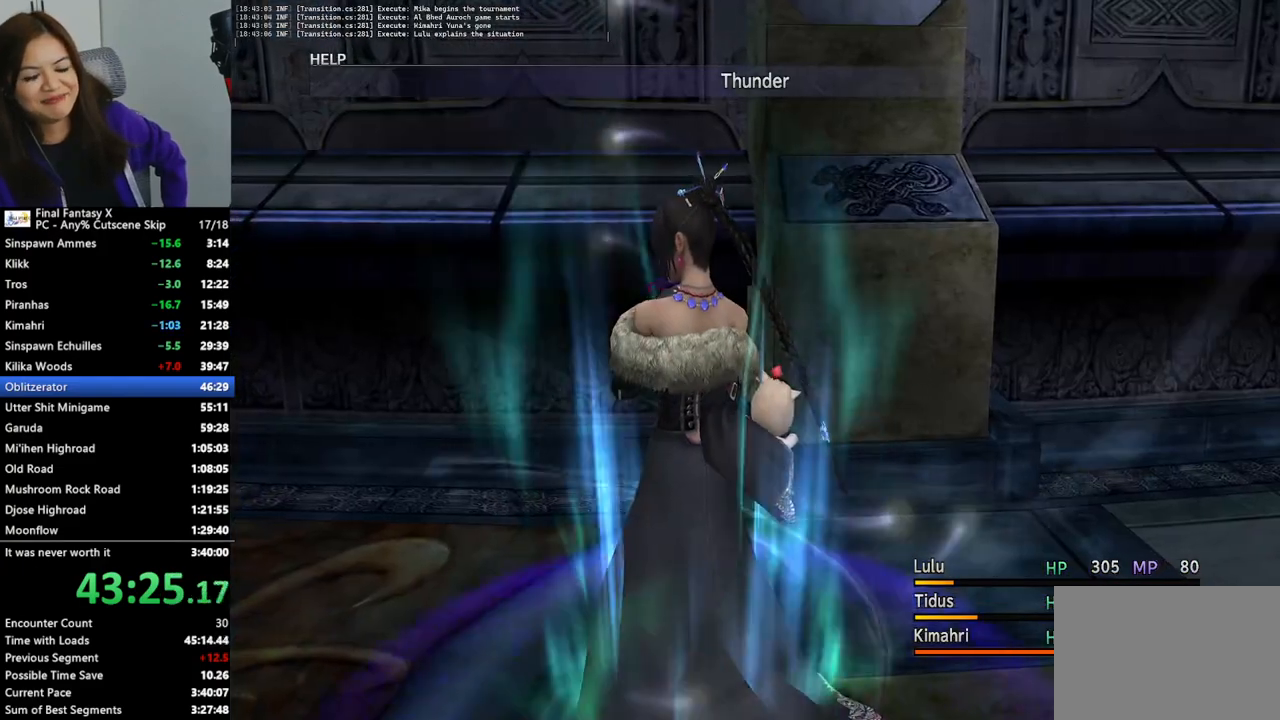
{"buttons": ["CROSS"], "left_stick": "center", "right_stick": "center", "events": [[33, "CROSS", "up"], [133, "CROSS", "down"], [233, "CROSS", "up"], [300, "CROSS", "down"], [400, "CROSS", "up"], [500, "CROSS", "down"]]}
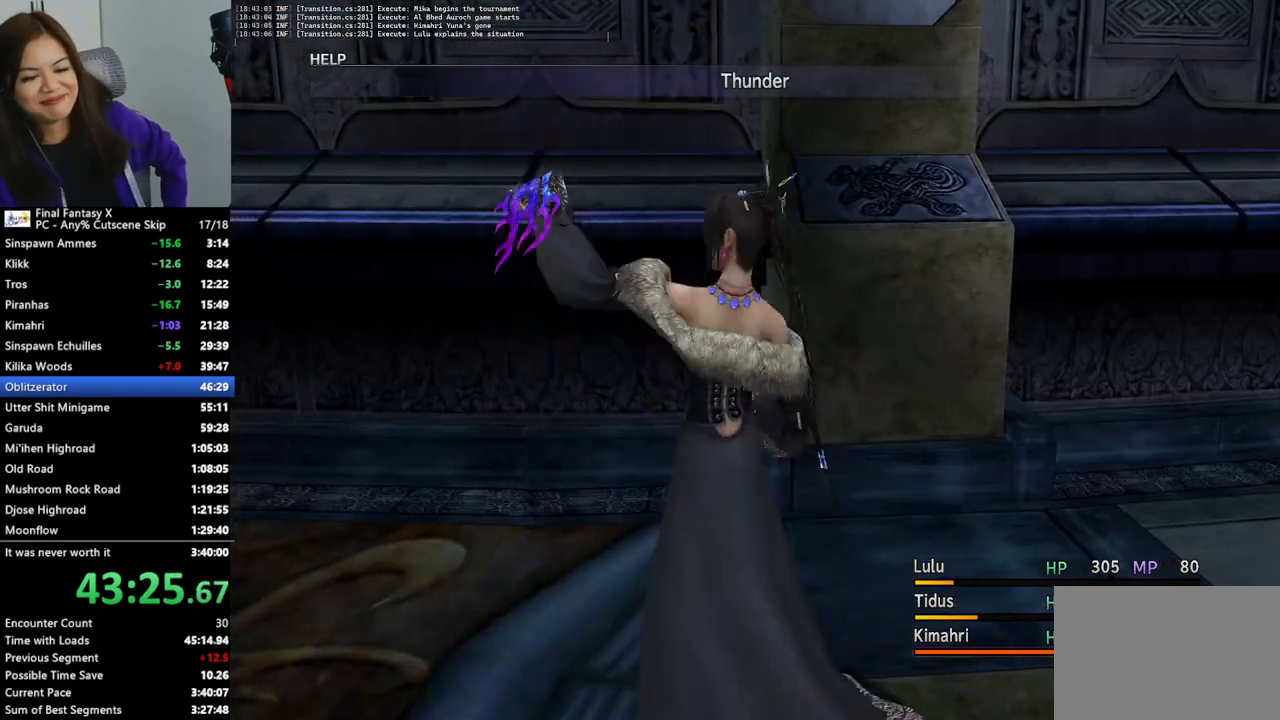
{"buttons": [], "left_stick": "center", "right_stick": "center", "events": [[67, "CROSS", "up"], [167, "CROSS", "down"], [267, "CROSS", "up"], [333, "CROSS", "down"], [433, "CROSS", "up"]]}
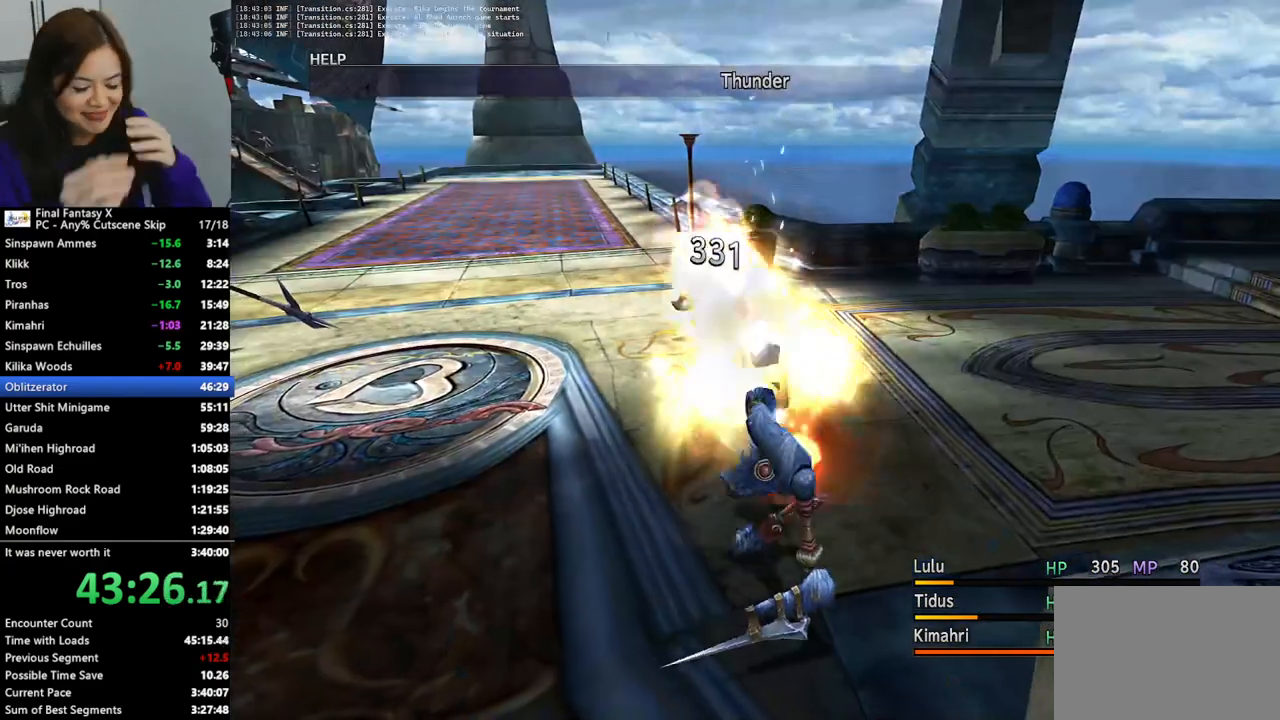
{"buttons": [], "left_stick": "center", "right_stick": "center", "events": [[33, "CROSS", "down"], [100, "CROSS", "up"], [200, "CROSS", "down"], [267, "CROSS", "up"], [367, "CROSS", "down"], [433, "CROSS", "up"]]}
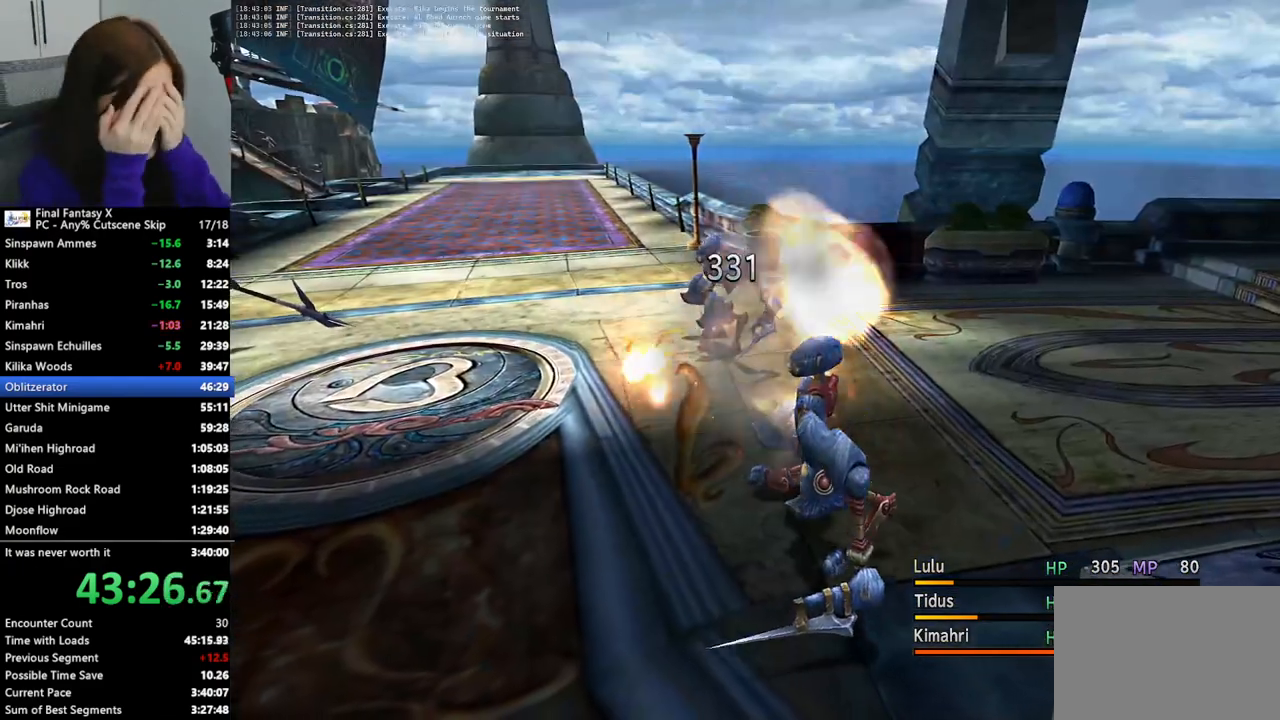
{"buttons": ["TRIANGLE"], "left_stick": "center", "right_stick": "center", "events": [[267, "TRIANGLE", "down"], [333, "TRIANGLE", "up"], [433, "TRIANGLE", "down"]]}
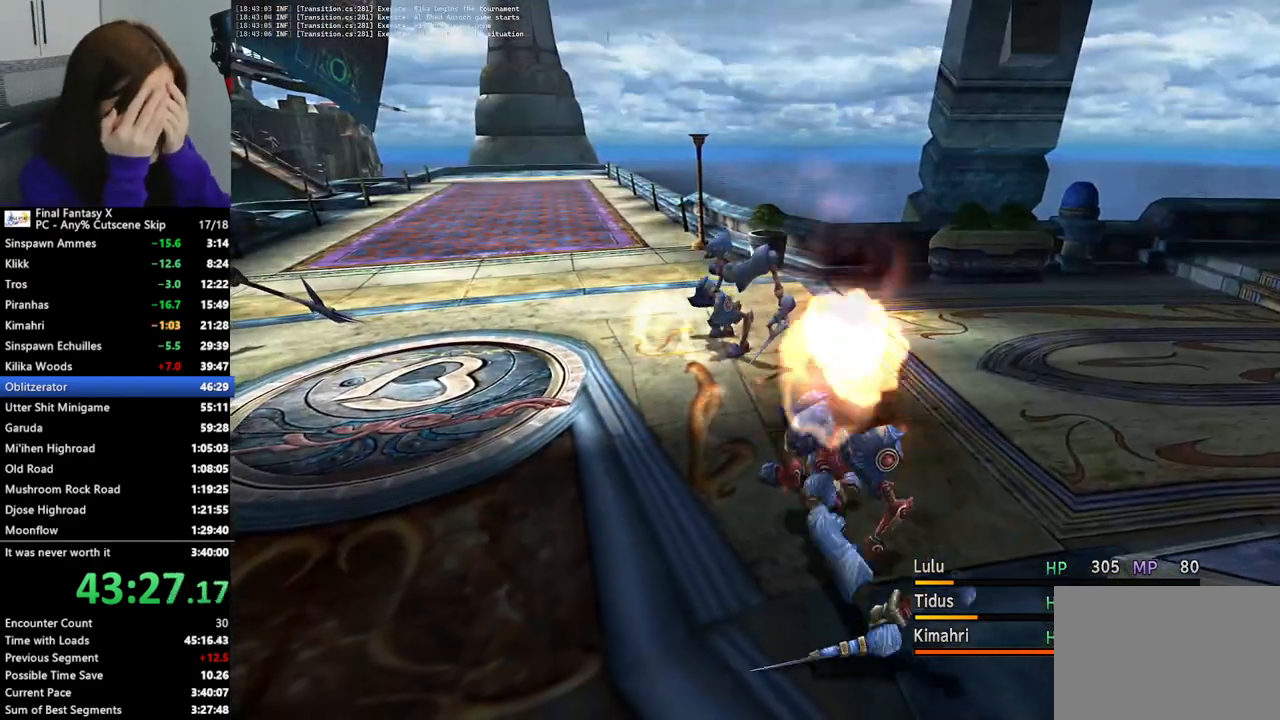
{"buttons": ["TRIANGLE"], "left_stick": "center", "right_stick": "center", "events": [[33, "TRIANGLE", "up"], [100, "TRIANGLE", "down"], [200, "TRIANGLE", "up"], [300, "TRIANGLE", "down"], [367, "TRIANGLE", "up"], [467, "TRIANGLE", "down"]]}
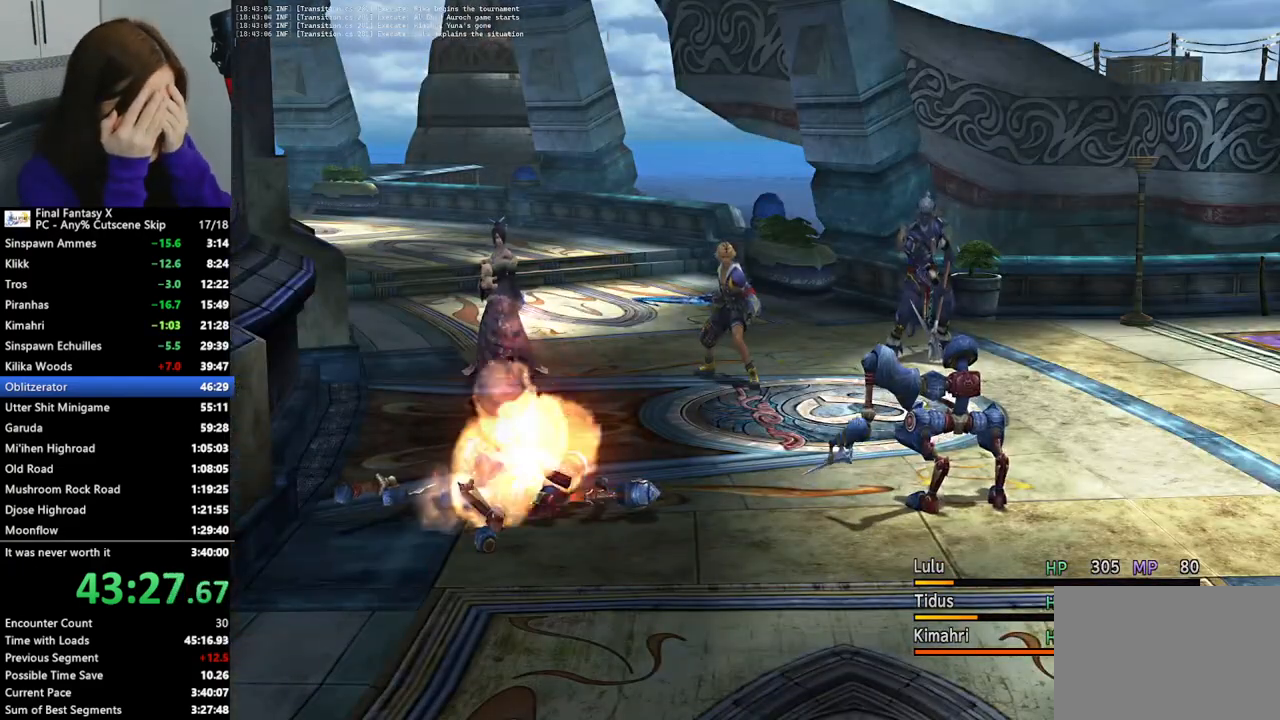
{"buttons": [], "left_stick": "center", "right_stick": "center", "events": [[67, "TRIANGLE", "up"], [200, "TRIANGLE", "down"], [267, "TRIANGLE", "up"], [367, "TRIANGLE", "down"], [467, "TRIANGLE", "up"]]}
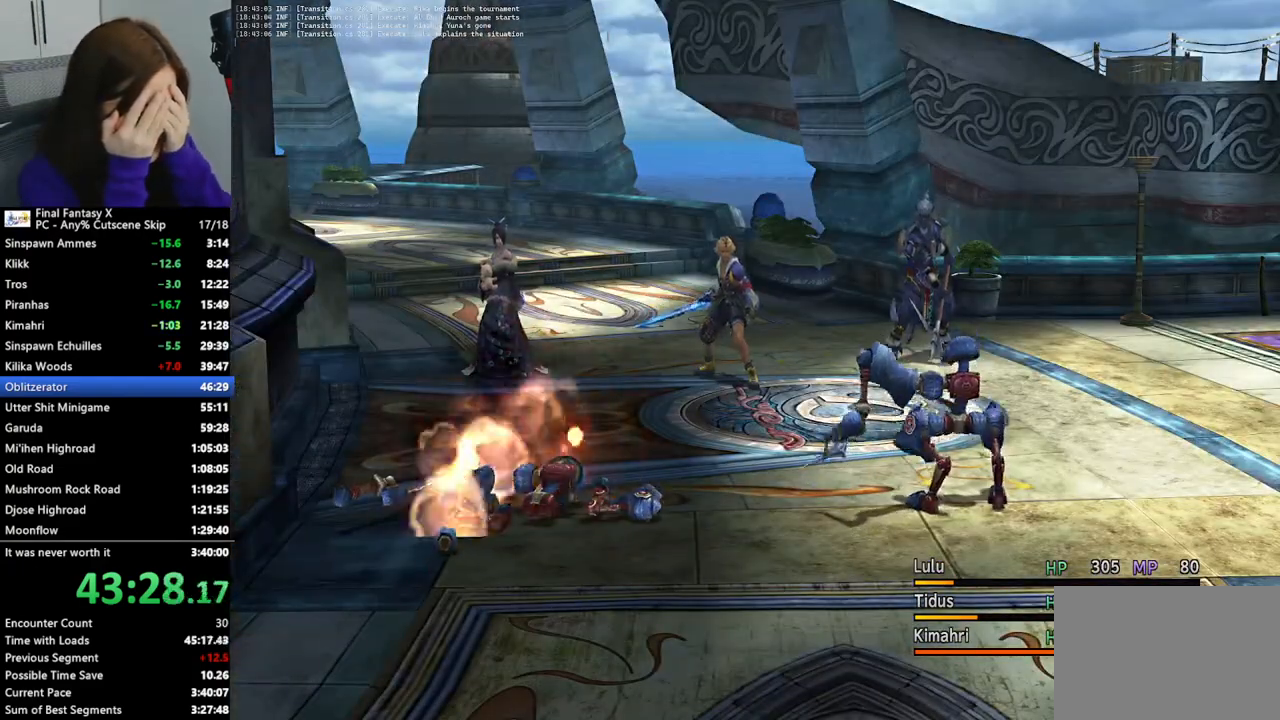
{"buttons": [], "left_stick": "center", "right_stick": "center", "events": [[33, "TRIANGLE", "down"], [133, "TRIANGLE", "up"], [267, "TRIANGLE", "down"], [367, "TRIANGLE", "up"]]}
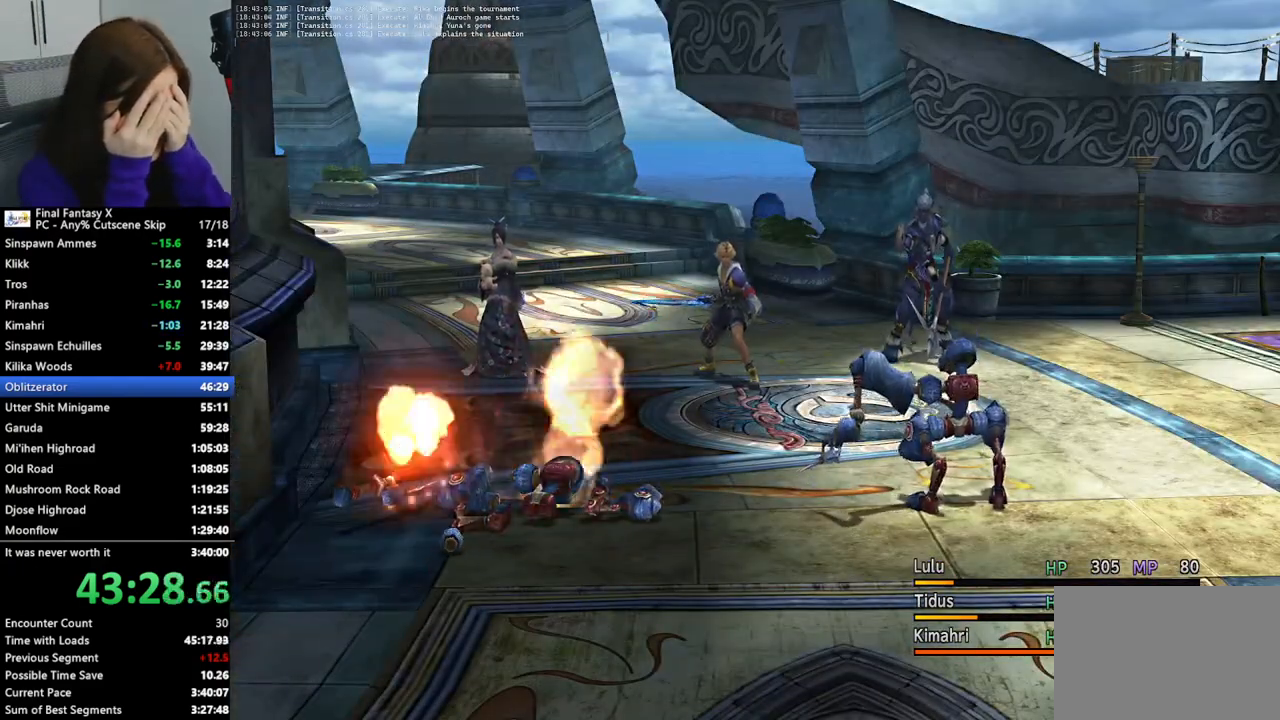
{"buttons": ["CROSS"], "left_stick": "center", "right_stick": "center", "events": [[100, "CROSS", "down"], [200, "CROSS", "up"], [267, "CROSS", "down"], [367, "CROSS", "up"], [433, "CROSS", "down"]]}
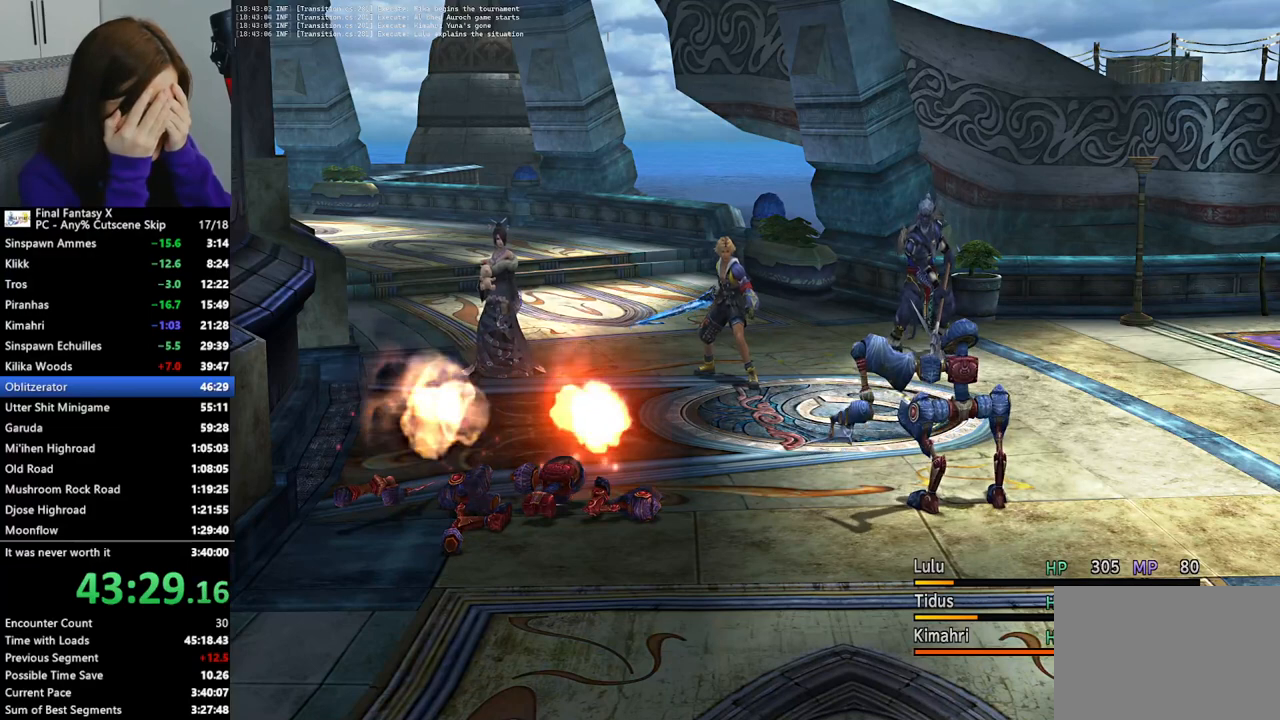
{"buttons": ["CROSS"], "left_stick": "center", "right_stick": "center", "events": [[33, "CROSS", "up"], [100, "CROSS", "down"], [200, "CROSS", "up"], [300, "CROSS", "down"], [367, "CROSS", "up"], [467, "CROSS", "down"]]}
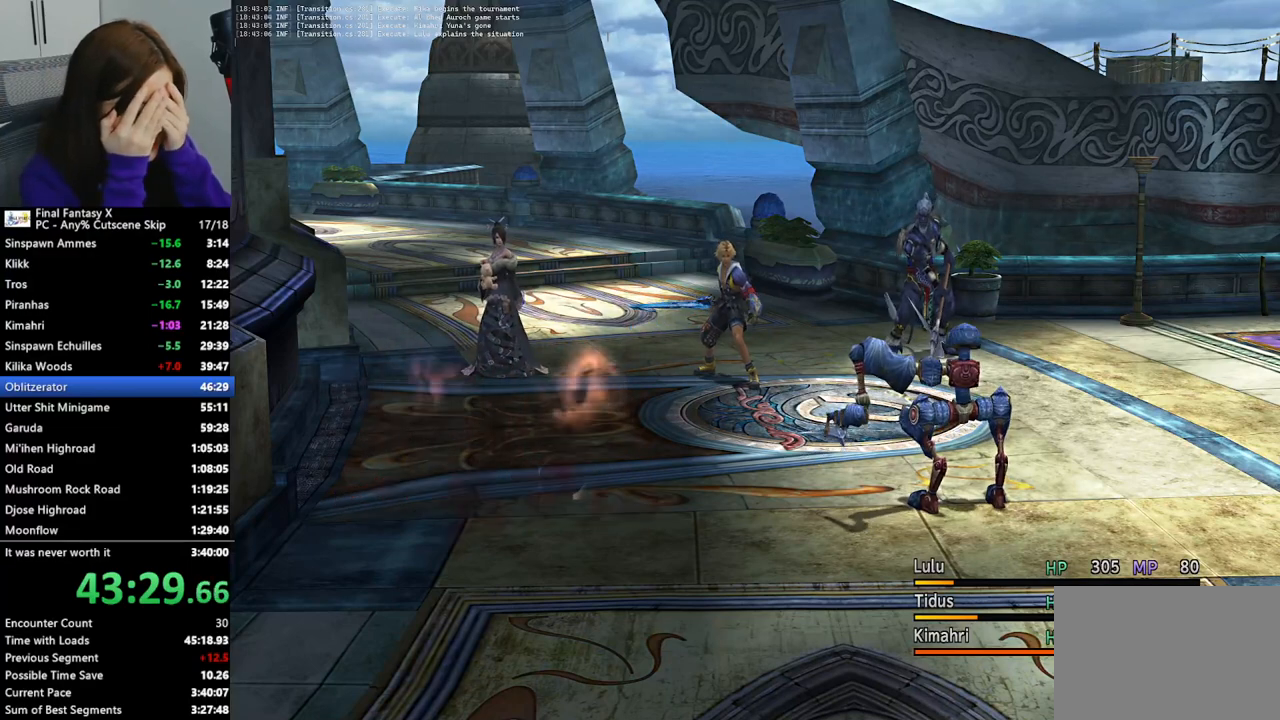
{"buttons": ["CROSS"], "left_stick": "center", "right_stick": "center", "events": [[67, "CROSS", "up"], [167, "CROSS", "down"], [233, "CROSS", "up"], [333, "CROSS", "down"], [433, "CROSS", "up"], [500, "CROSS", "down"]]}
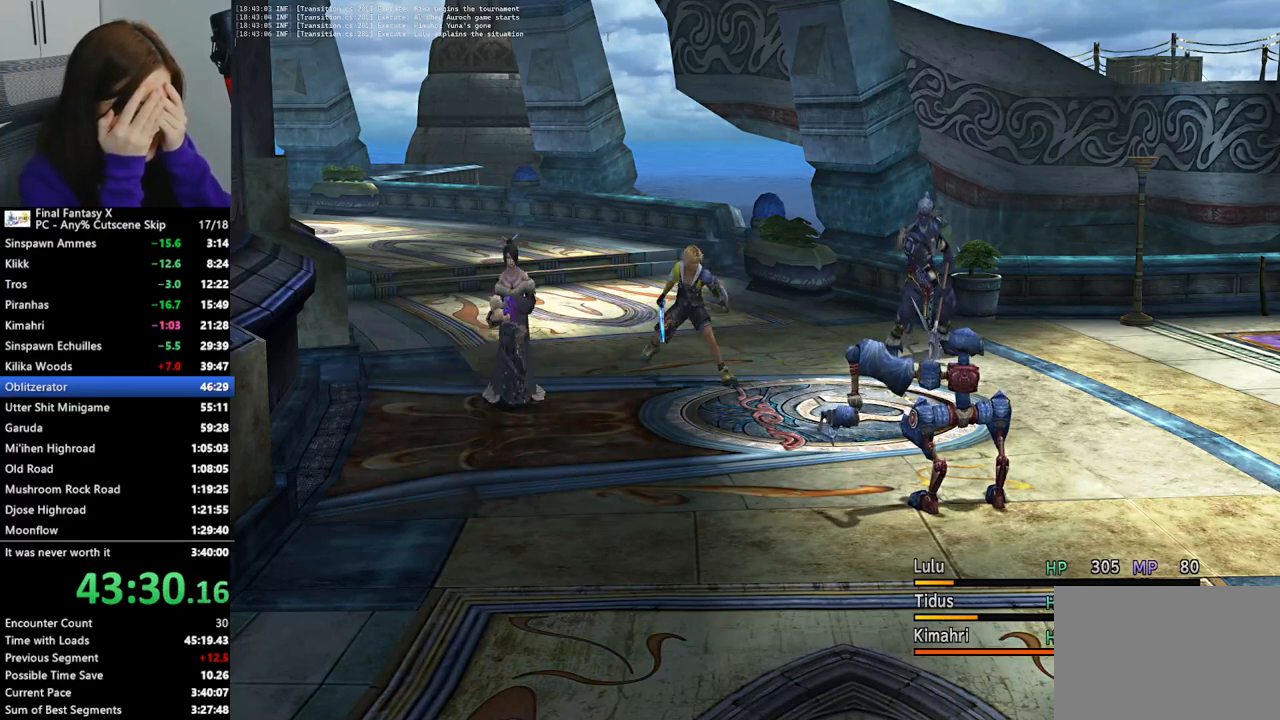
{"buttons": [], "left_stick": "center", "right_stick": "center", "events": [[100, "CROSS", "up"], [200, "CROSS", "down"], [300, "CROSS", "up"], [367, "CROSS", "down"], [467, "CROSS", "up"]]}
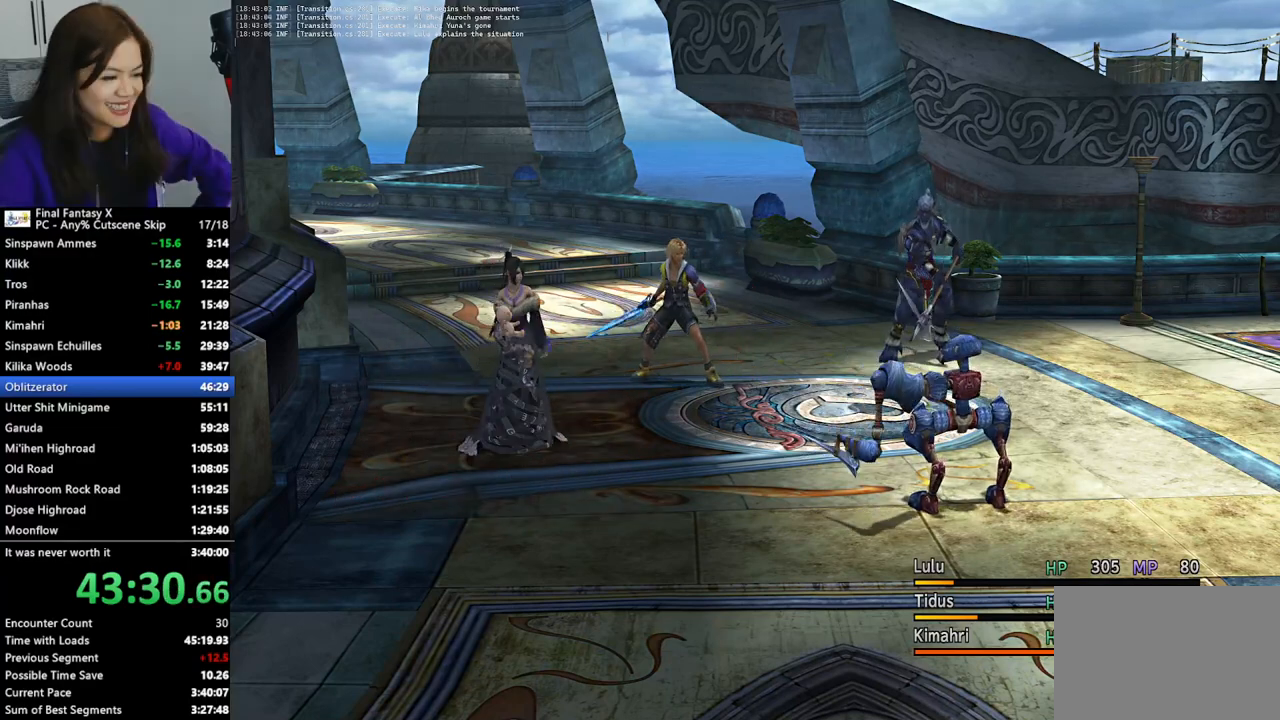
{"buttons": [], "left_stick": "center", "right_stick": "center", "events": [[33, "CROSS", "down"], [133, "CROSS", "up"], [233, "CROSS", "down"], [300, "CROSS", "up"]]}
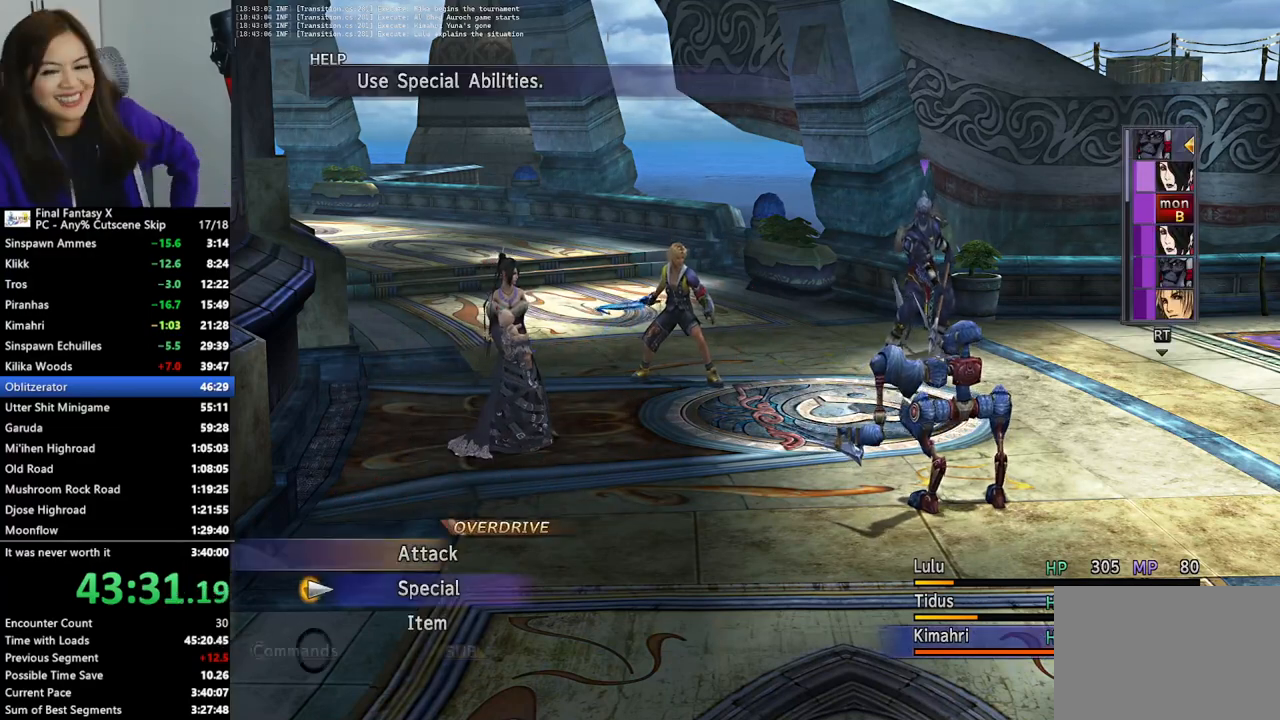
{"buttons": ["TRIANGLE"], "left_stick": "center", "right_stick": "center", "events": [[133, "TRIANGLE", "down"], [200, "TRIANGLE", "up"], [300, "TRIANGLE", "down"], [400, "TRIANGLE", "up"], [467, "TRIANGLE", "down"]]}
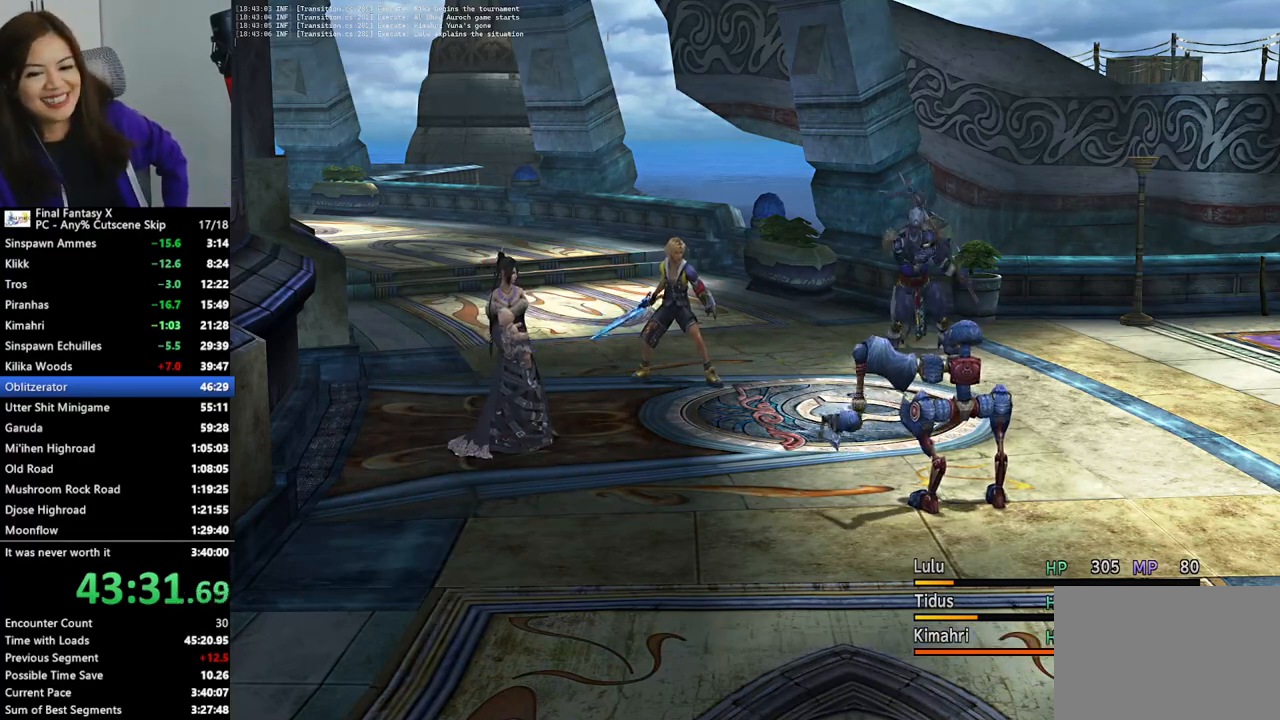
{"buttons": [], "left_stick": "center", "right_stick": "center", "events": [[33, "TRIANGLE", "up"]]}
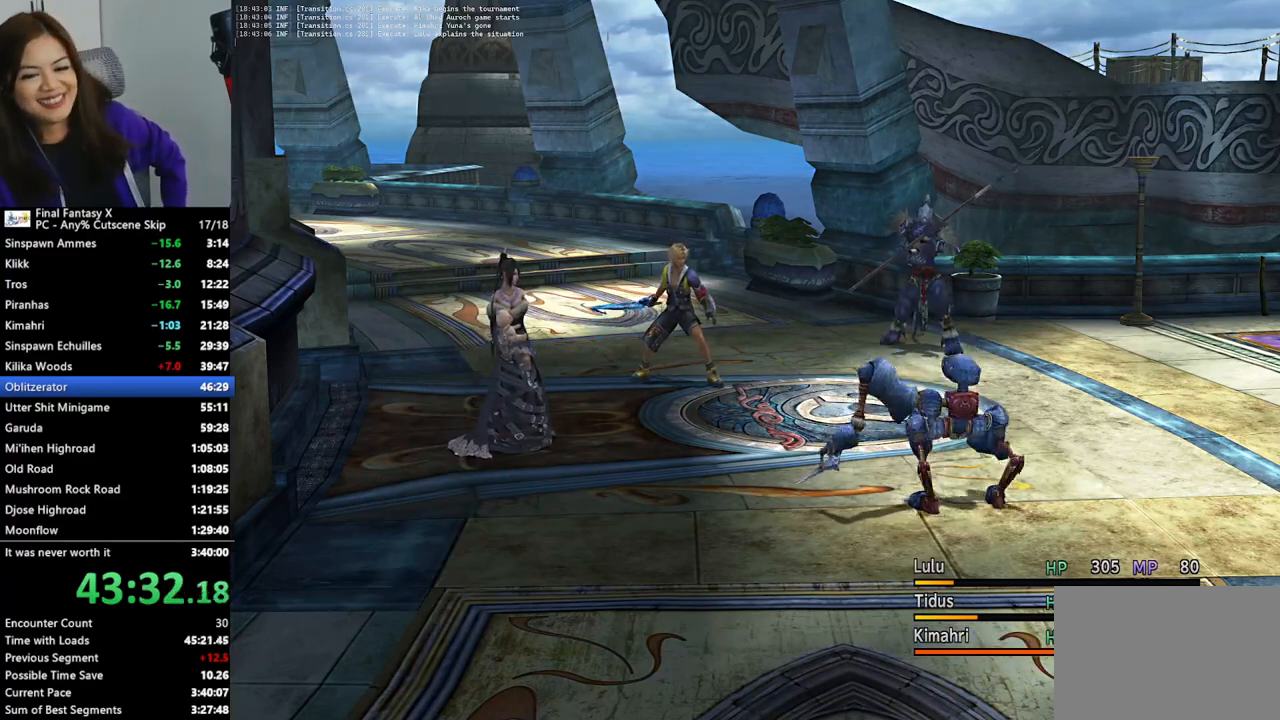
{"buttons": [], "left_stick": "center", "right_stick": "center", "events": []}